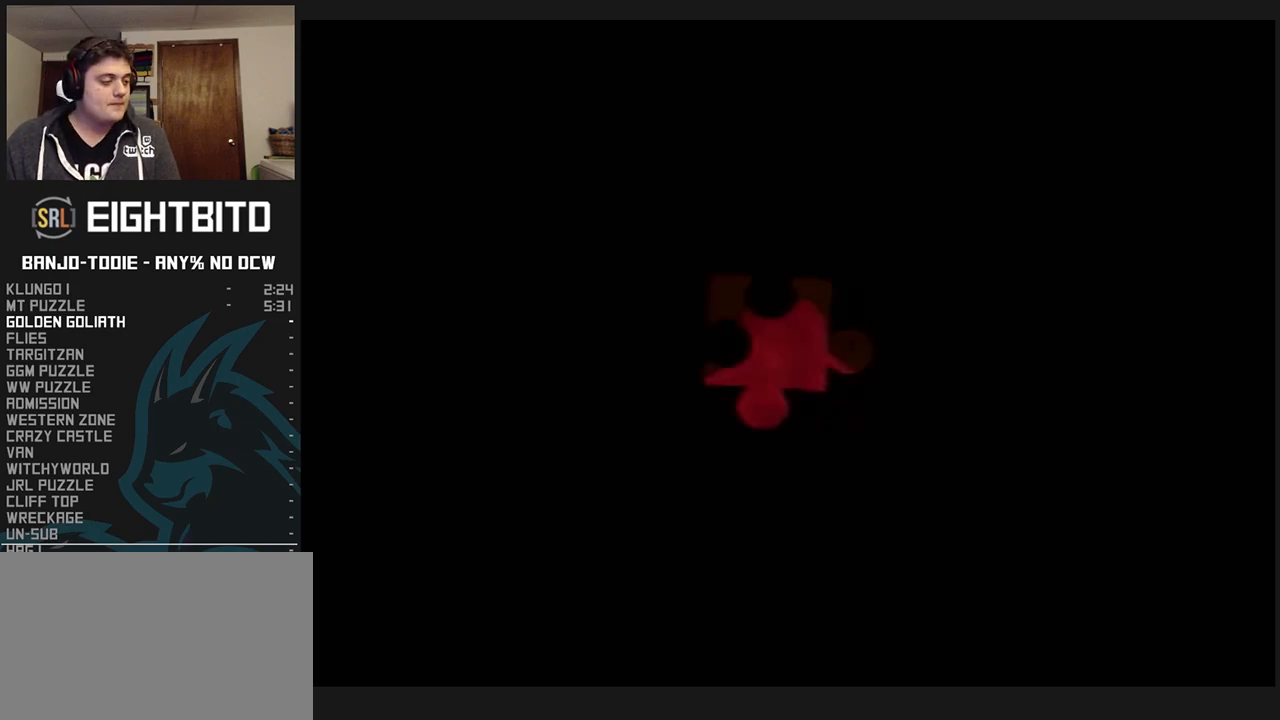
Gameplay with a controller (Nintendo layout); each line is a JSON object with the inputs held at the frame after it (dt_ms = milliseconds from this image to that frame). "events" lists button and stick changes between this image and that frame as [ms after this image, input, new state], when the widget could be followed in between. Not read: L3 R3.
{"dt_ms": 500, "buttons": ["L1", "R1"], "left_stick": "up-left", "events": []}
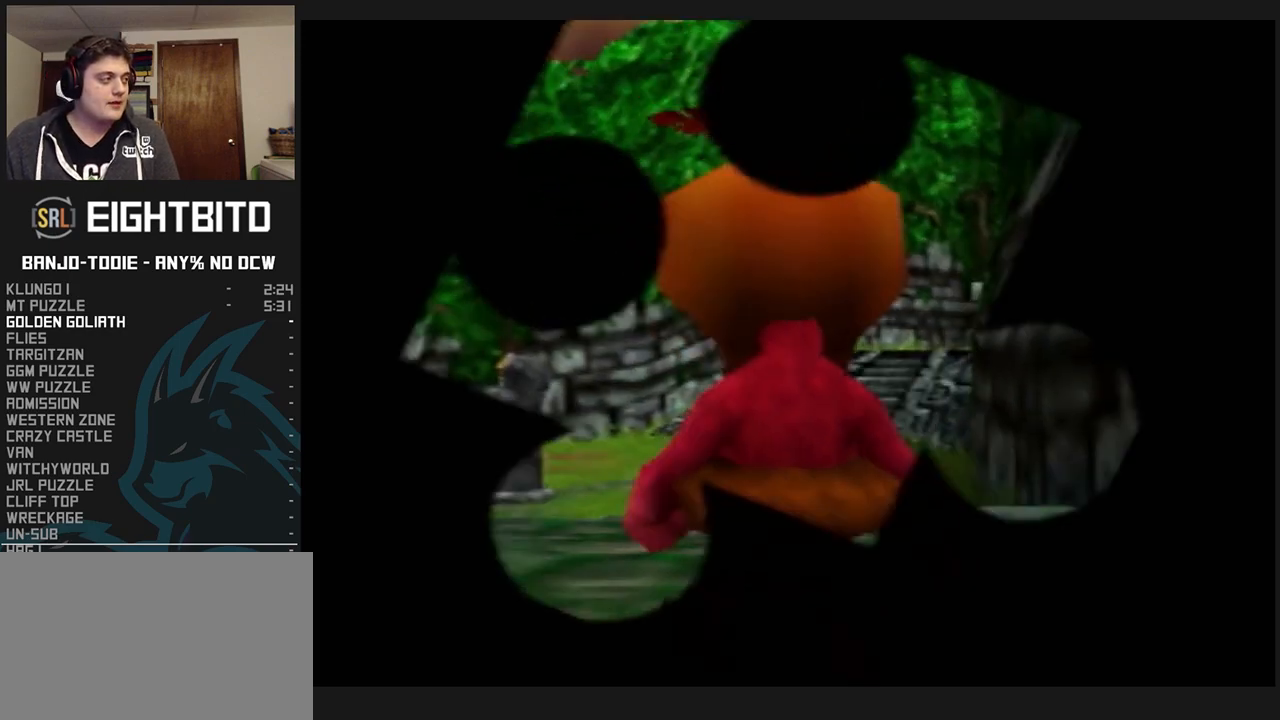
{"dt_ms": 500, "buttons": ["L1", "R1"], "left_stick": "up-left", "events": []}
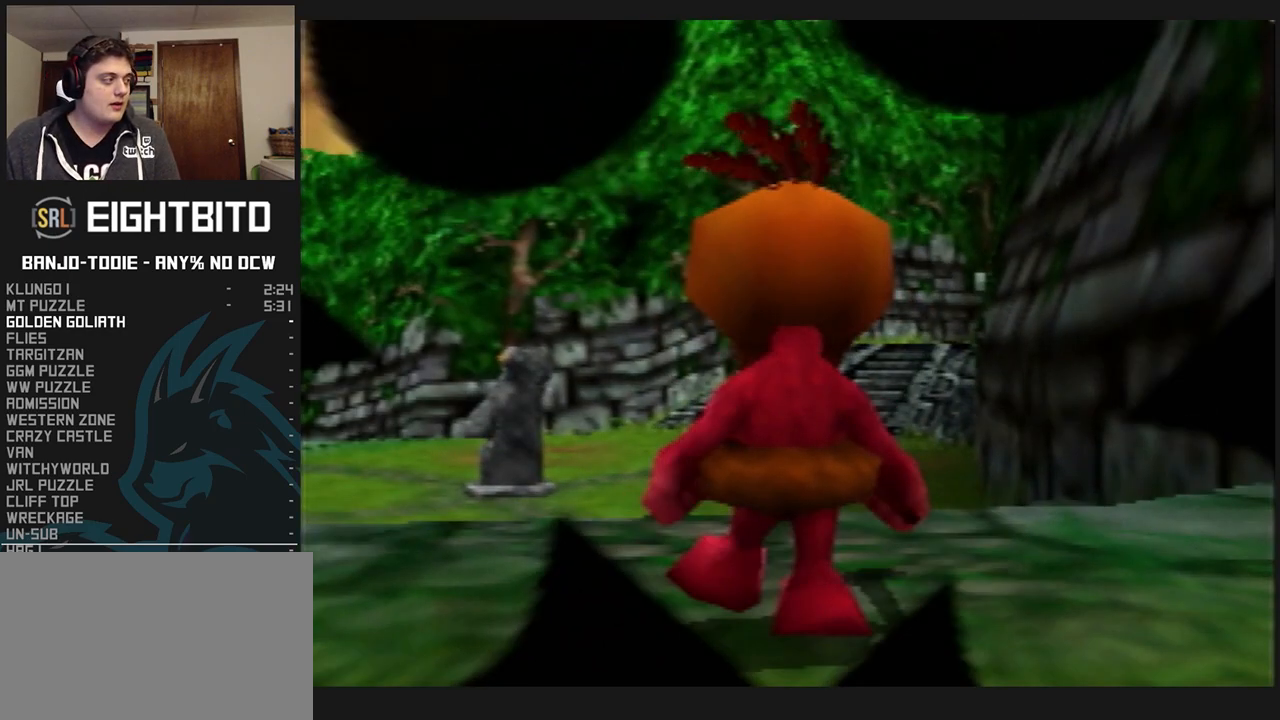
{"dt_ms": 500, "buttons": ["L1", "R1"], "left_stick": "up-left", "events": []}
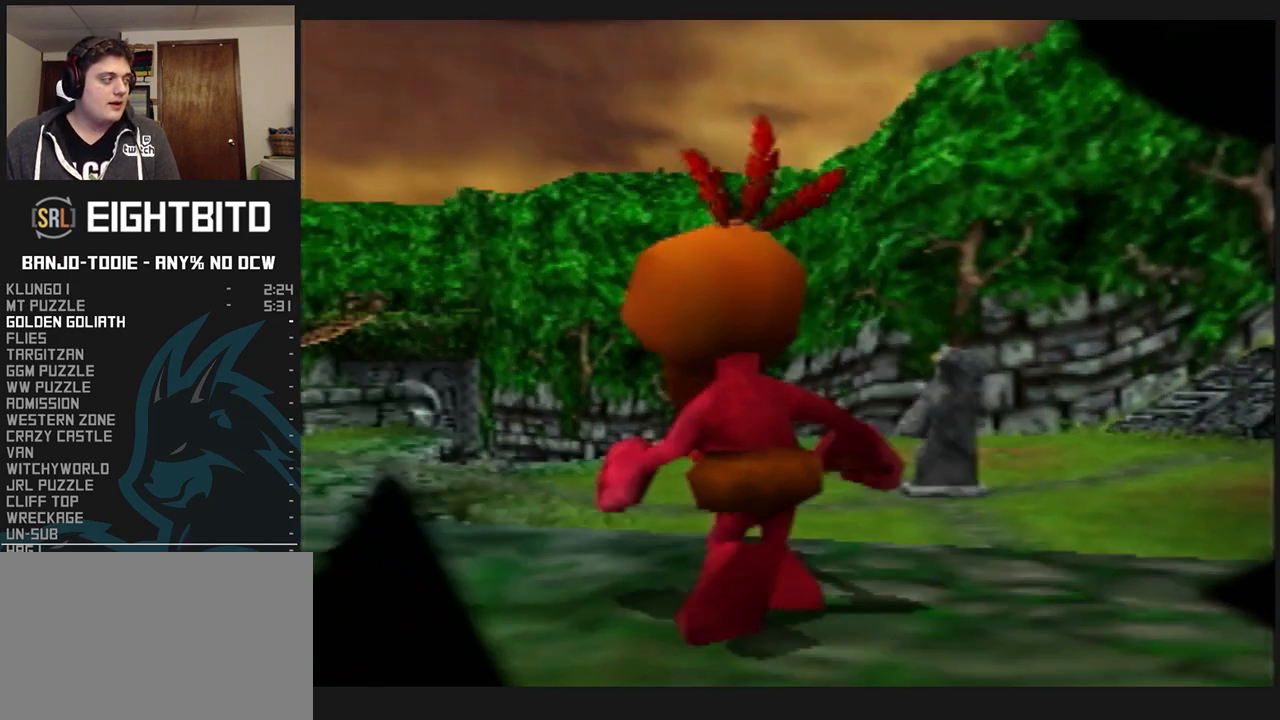
{"dt_ms": 500, "buttons": ["A", "L1", "R1"], "left_stick": "up", "events": [[267, "A", "down"], [467, "left_stick", "up"]]}
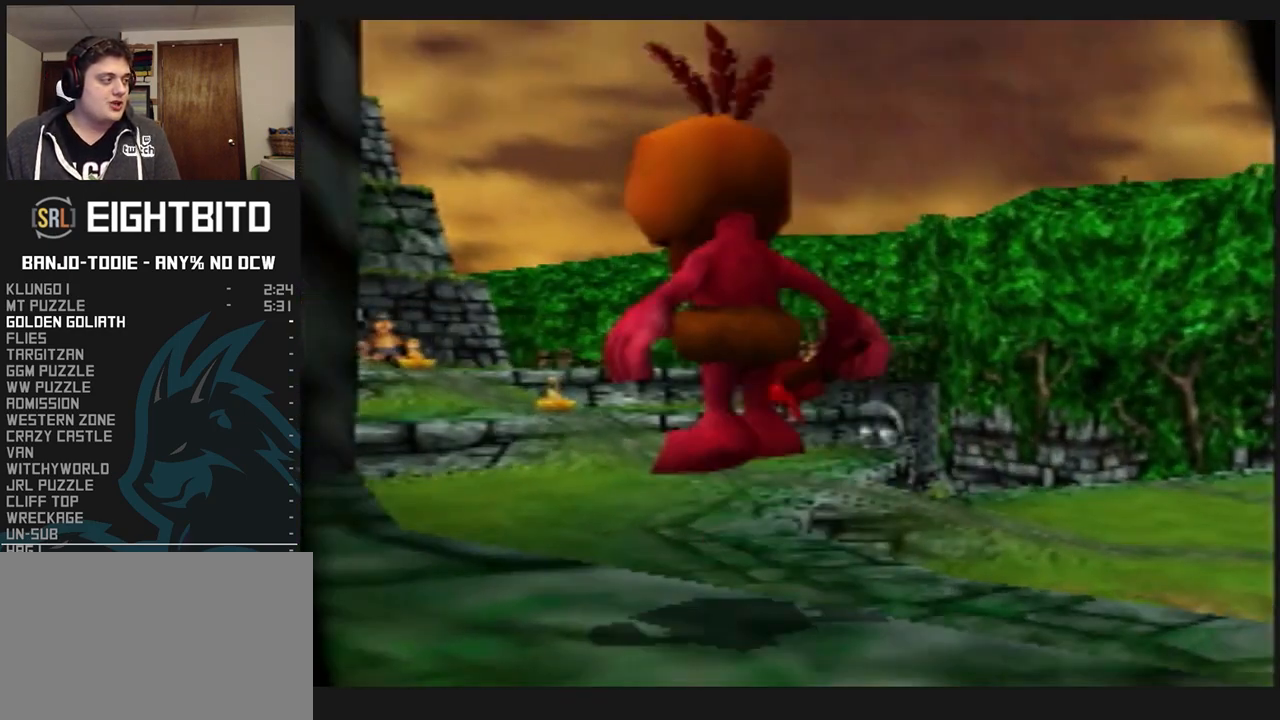
{"dt_ms": 500, "buttons": ["L1", "C_RIGHT"], "left_stick": "up-right", "events": [[200, "R1", "up"], [233, "A", "up"], [333, "C_RIGHT", "down"], [333, "left_stick", "up-right"]]}
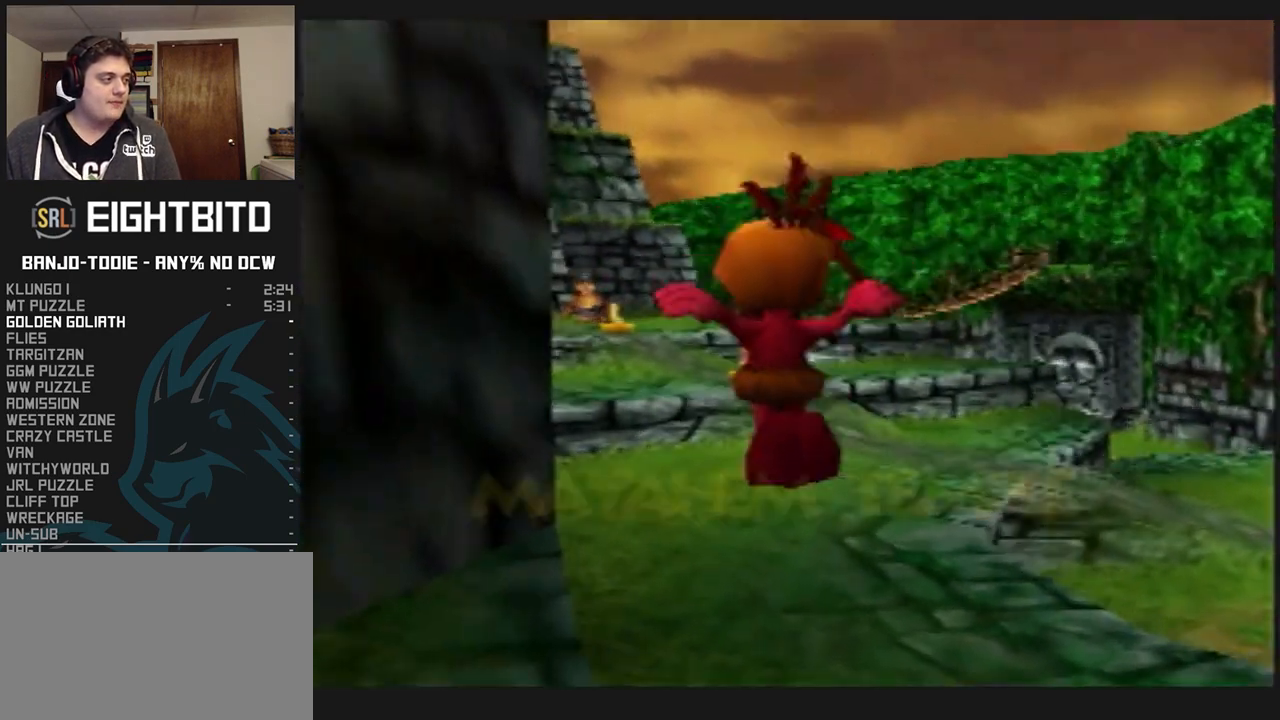
{"dt_ms": 500, "buttons": ["L1", "C_RIGHT"], "left_stick": "up", "events": [[67, "left_stick", "up"]]}
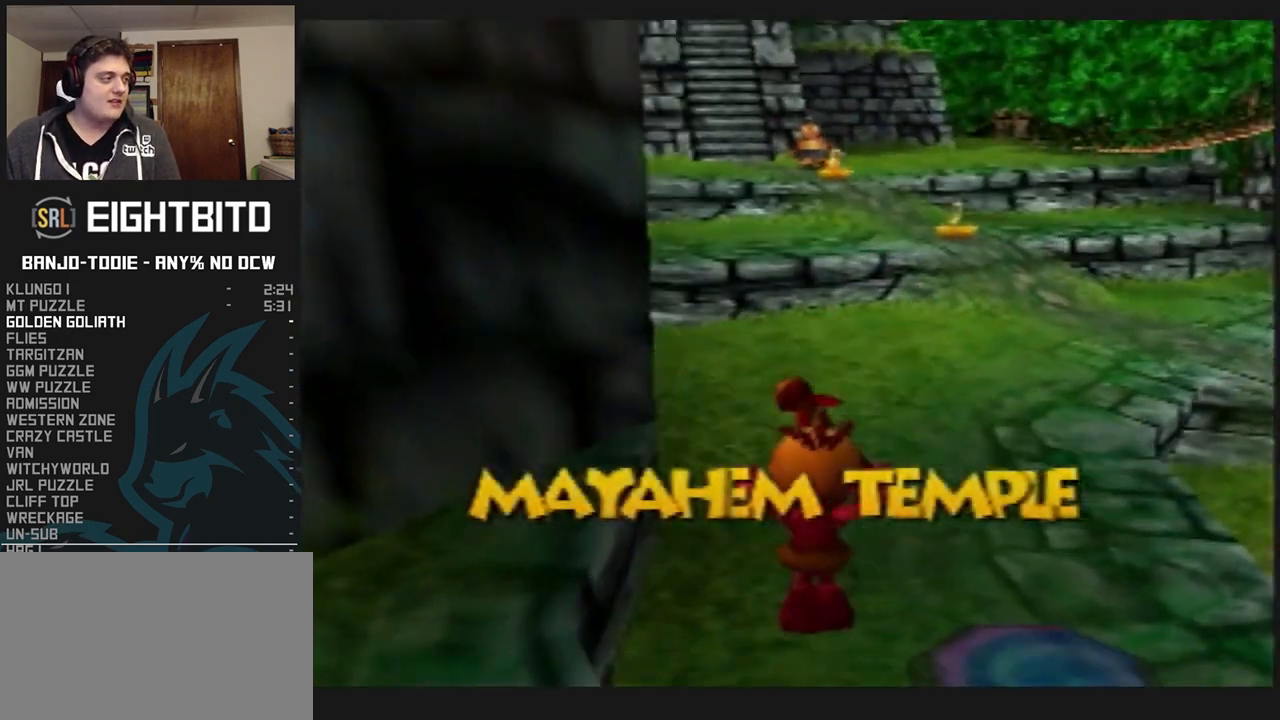
{"dt_ms": 500, "buttons": ["L1"], "left_stick": "up", "events": [[367, "C_RIGHT", "up"]]}
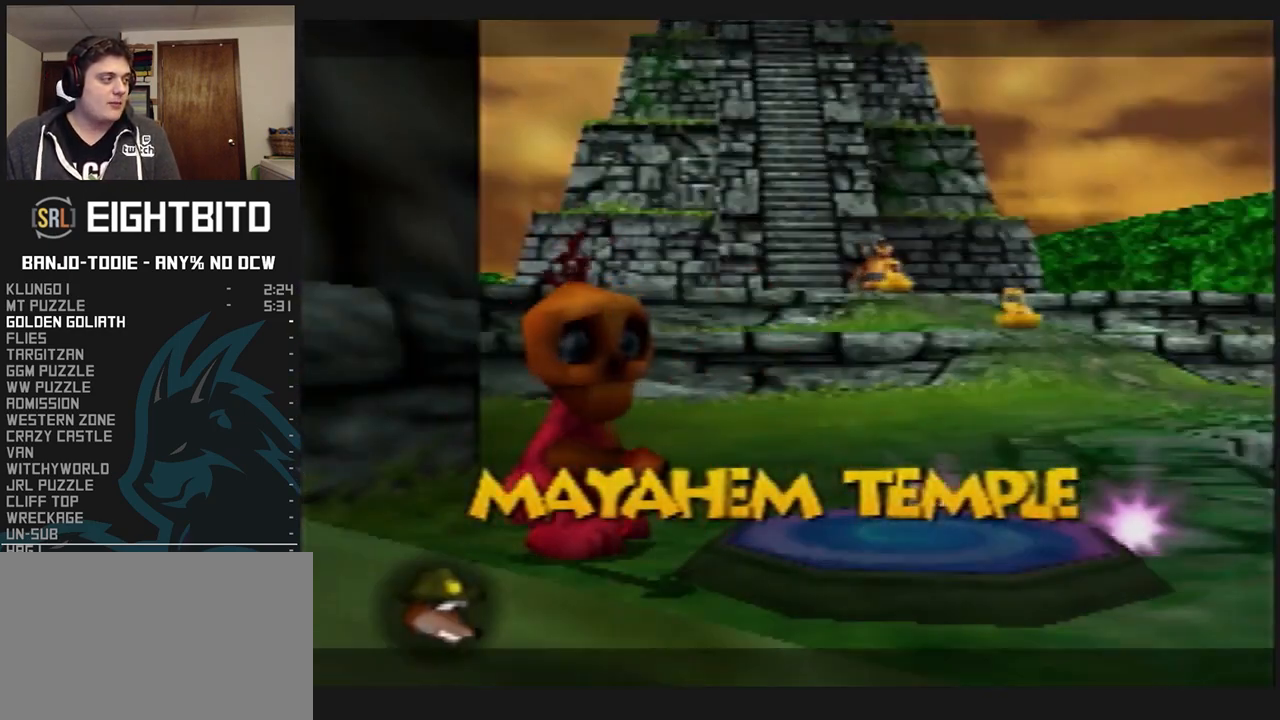
{"dt_ms": 500, "buttons": ["B", "L1", "R1"], "left_stick": "up", "events": [[133, "B", "down"], [133, "R1", "down"], [200, "B", "up"], [267, "B", "down"], [333, "B", "up"], [400, "B", "down"], [433, "B", "up"], [500, "B", "down"]]}
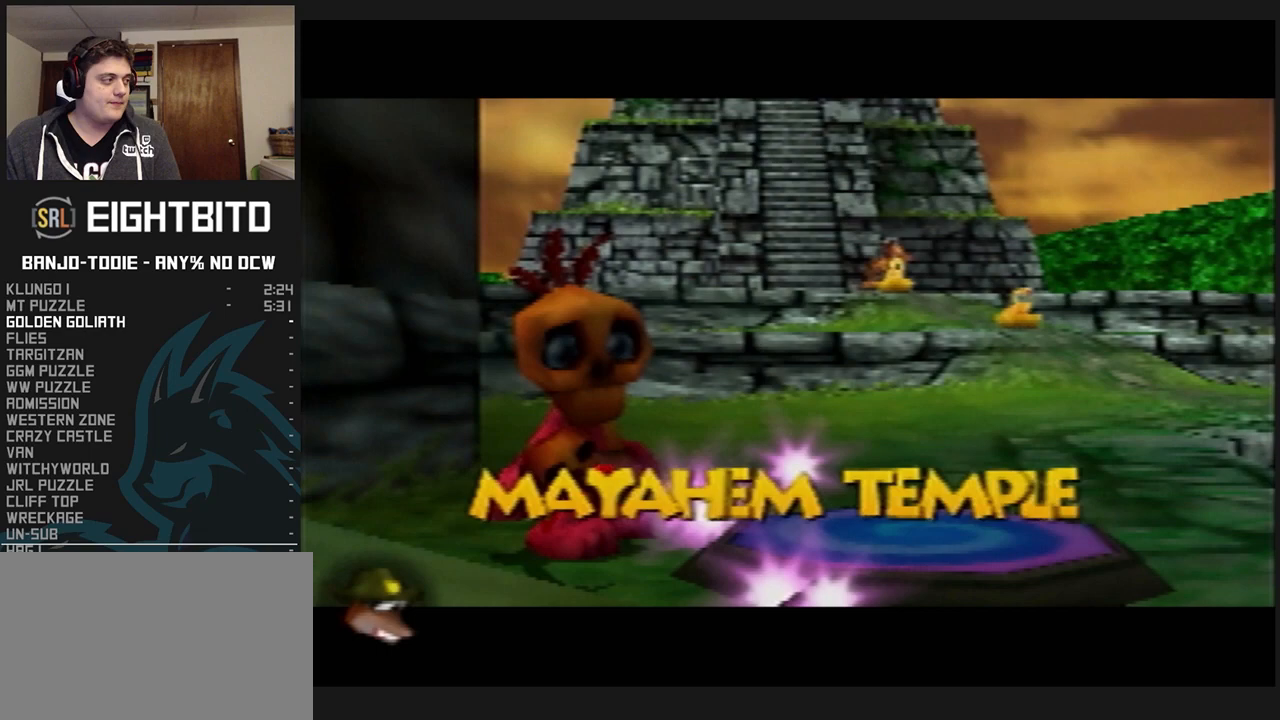
{"dt_ms": 500, "buttons": ["L1"], "left_stick": "up-right", "events": [[33, "B", "up"], [133, "R1", "up"], [500, "left_stick", "up-right"]]}
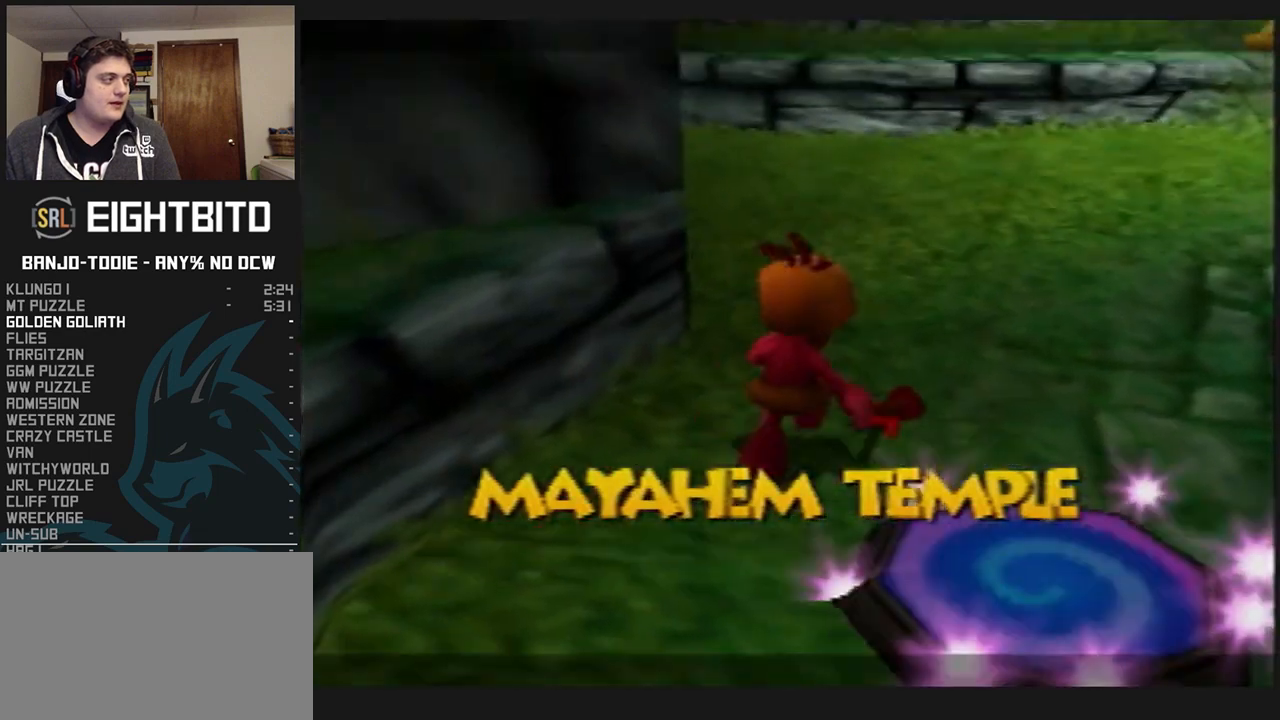
{"dt_ms": 500, "buttons": ["L1"], "left_stick": "up", "events": [[500, "left_stick", "up"]]}
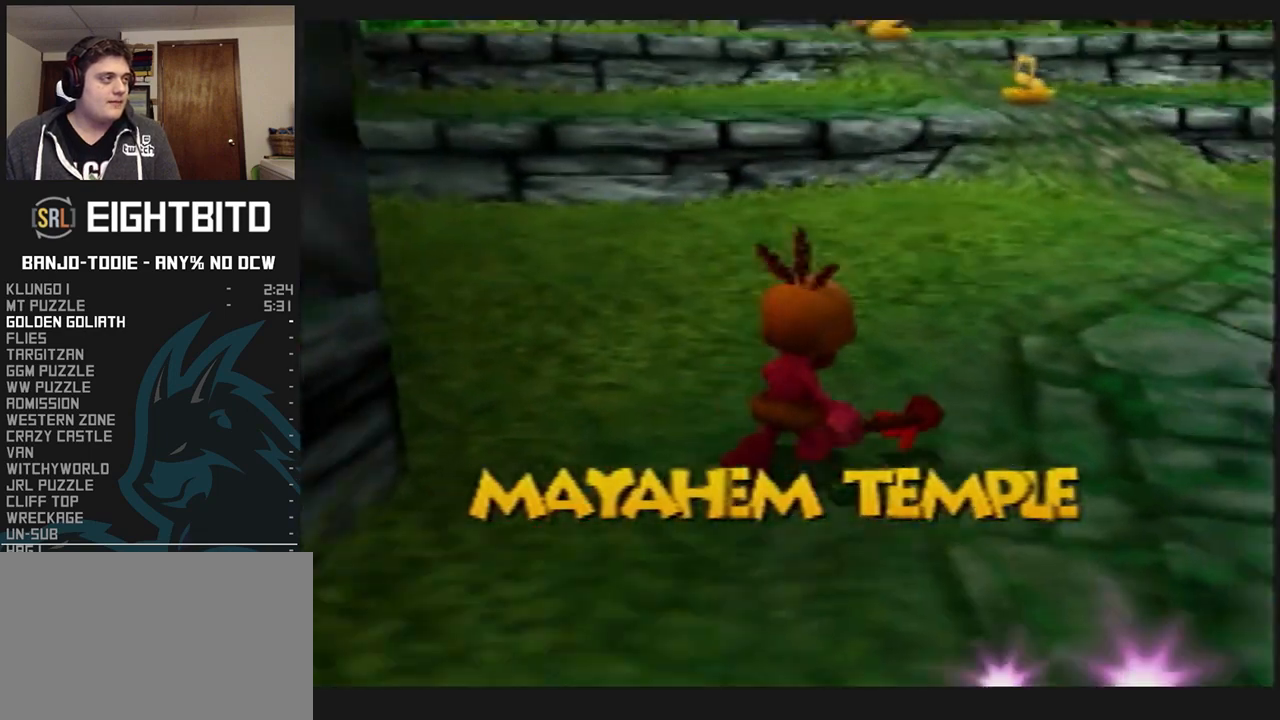
{"dt_ms": 500, "buttons": ["L1"], "left_stick": "up", "events": []}
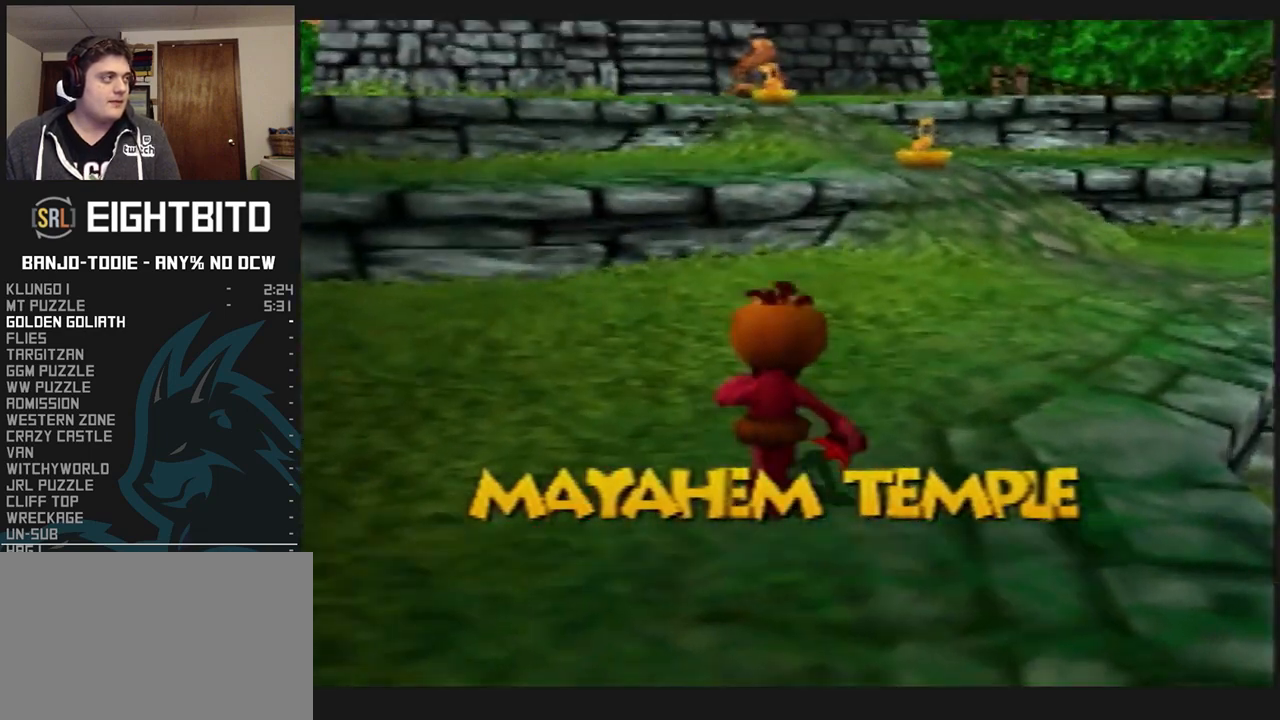
{"dt_ms": 500, "buttons": ["L1"], "left_stick": "up", "events": []}
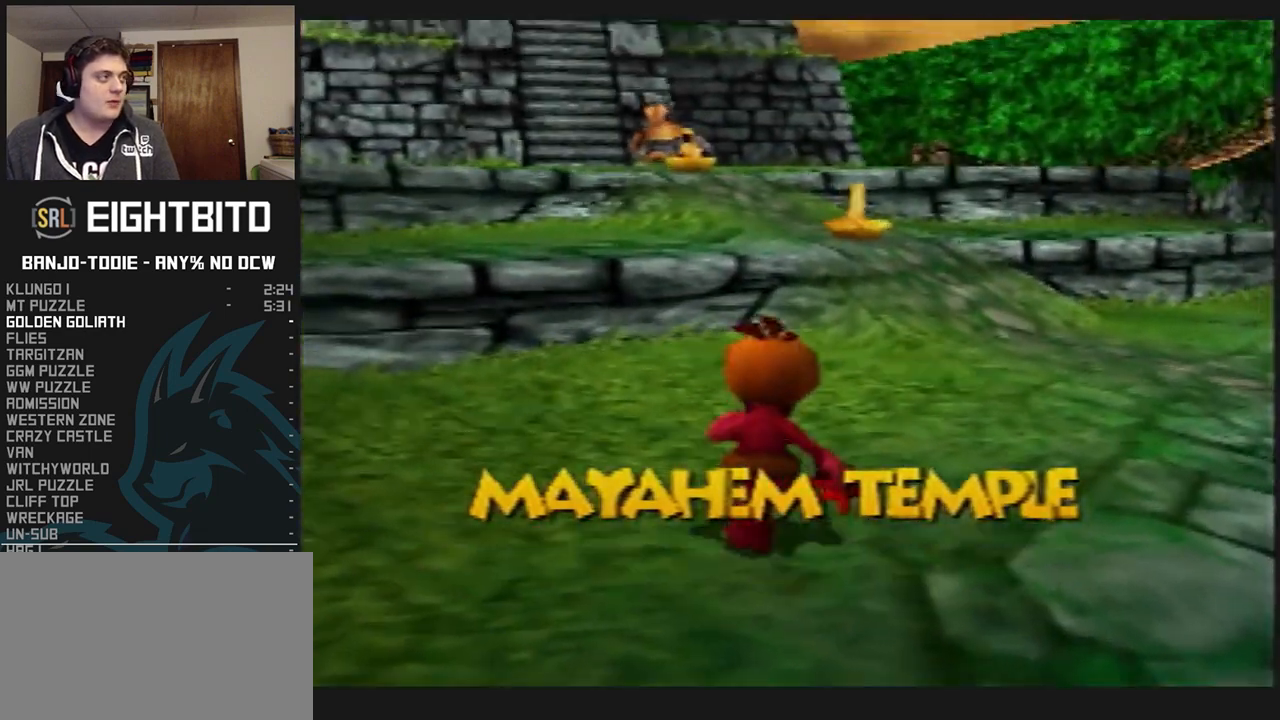
{"dt_ms": 500, "buttons": ["L1"], "left_stick": "up", "events": [[233, "R1", "down"], [267, "R1", "up"]]}
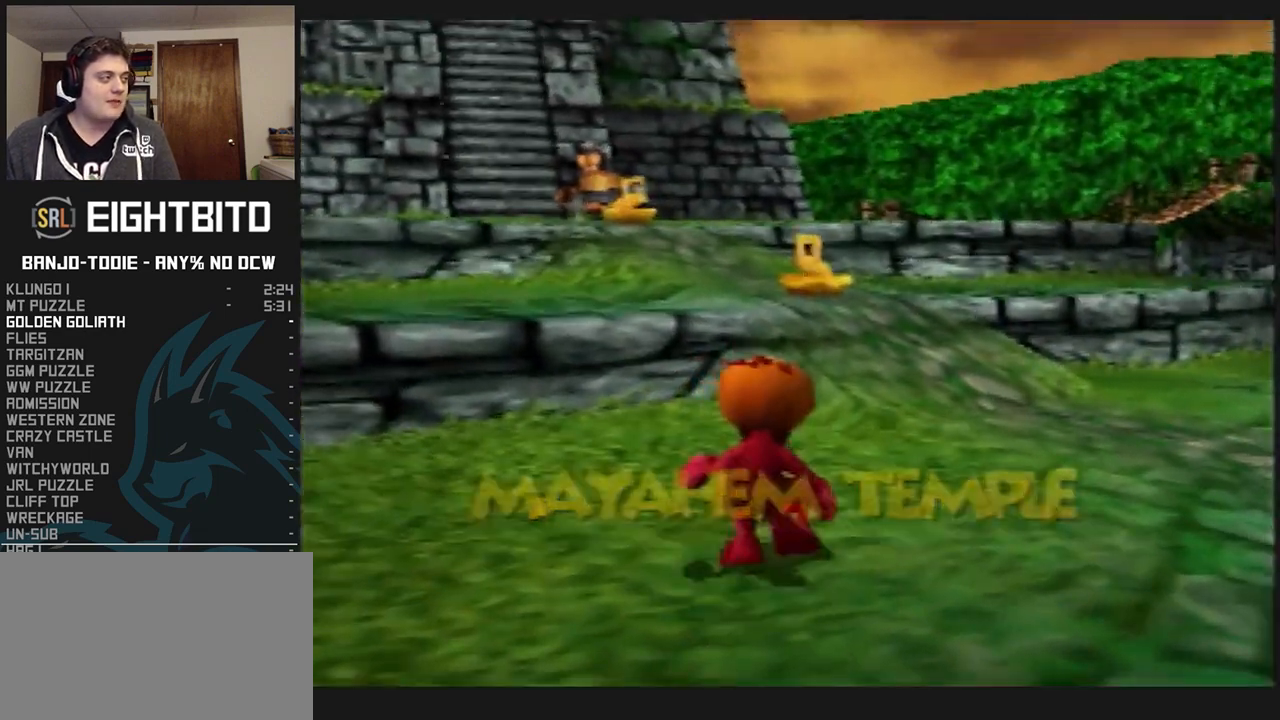
{"dt_ms": 500, "buttons": ["L1"], "left_stick": "up", "events": []}
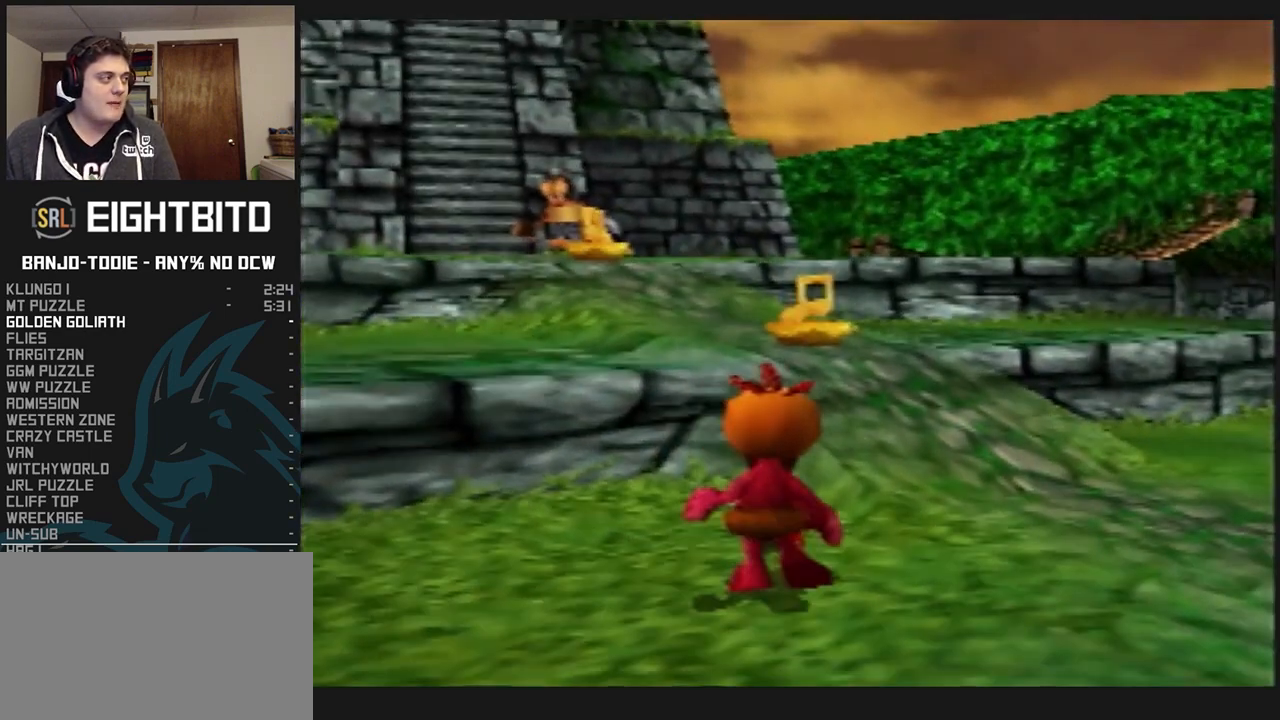
{"dt_ms": 500, "buttons": ["A", "L1"], "left_stick": "up", "events": [[100, "A", "down"]]}
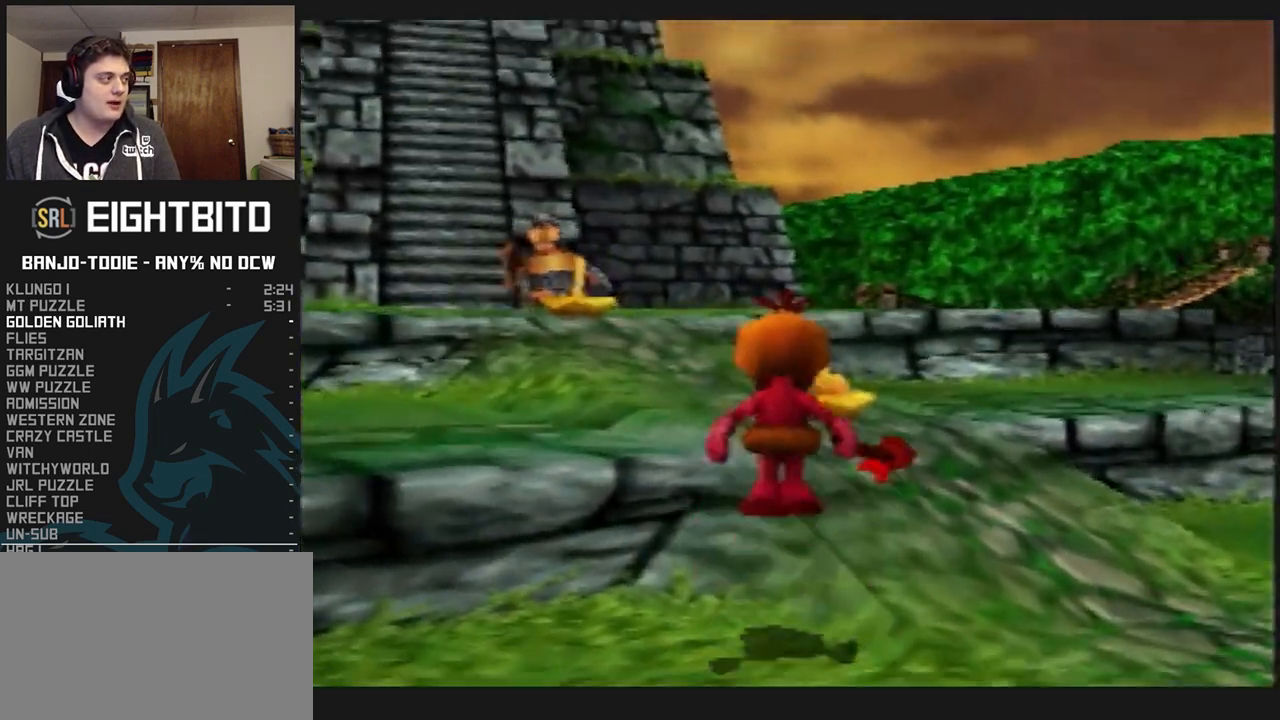
{"dt_ms": 500, "buttons": ["L1", "C_RIGHT"], "left_stick": "up", "events": [[33, "A", "up"], [100, "C_RIGHT", "down"]]}
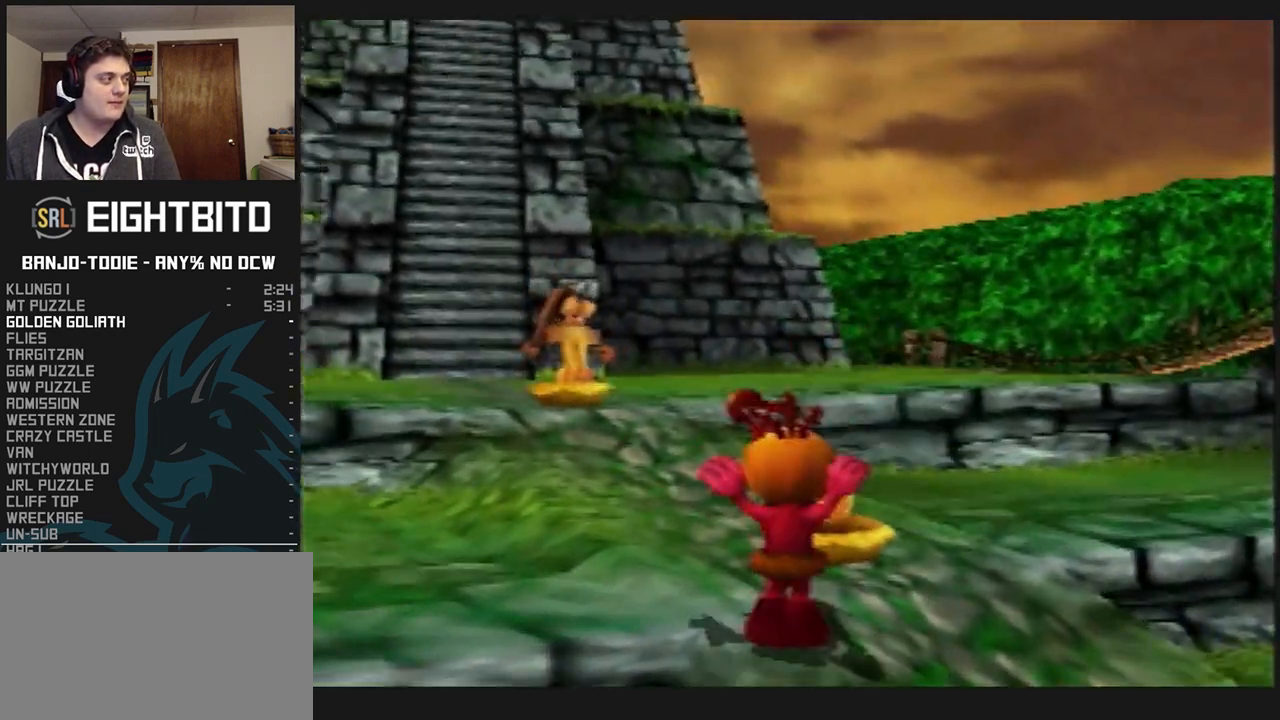
{"dt_ms": 500, "buttons": ["L1"], "left_stick": "up", "events": [[300, "C_RIGHT", "up"]]}
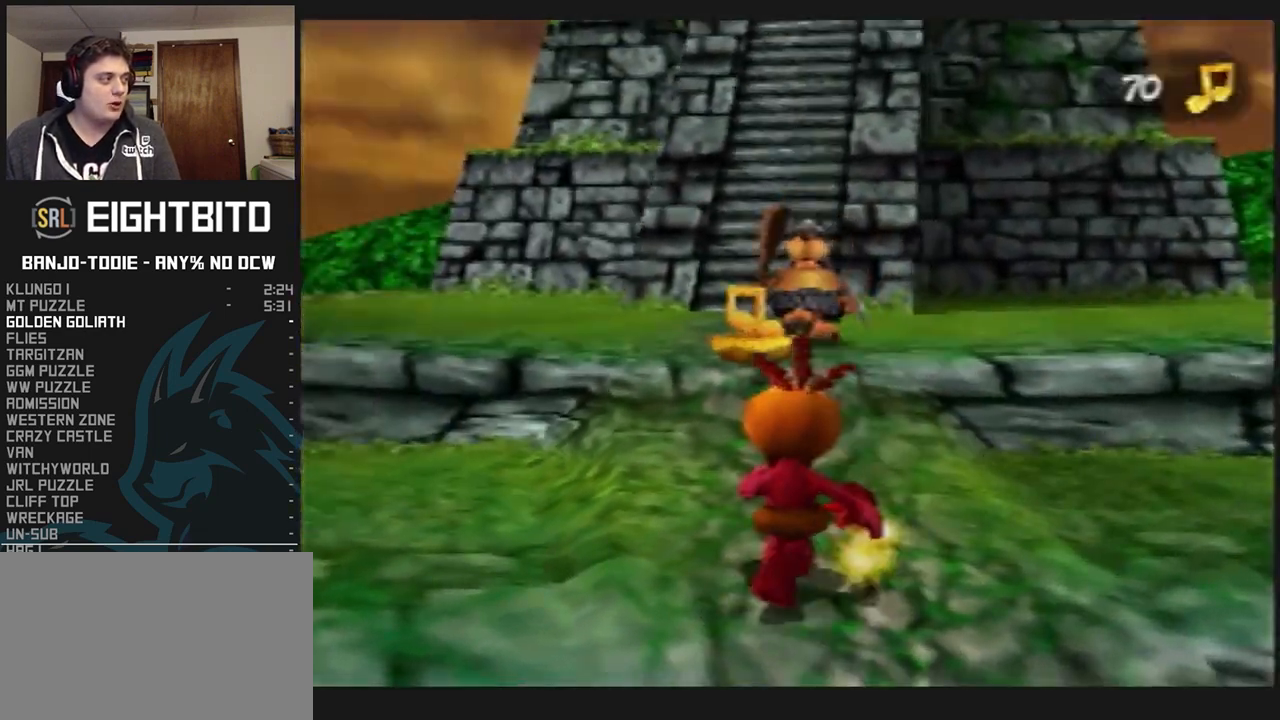
{"dt_ms": 500, "buttons": ["L1"], "left_stick": "up-right", "events": [[67, "A", "down"], [233, "A", "up"], [433, "R1", "down"], [467, "R1", "up"], [467, "left_stick", "up-right"]]}
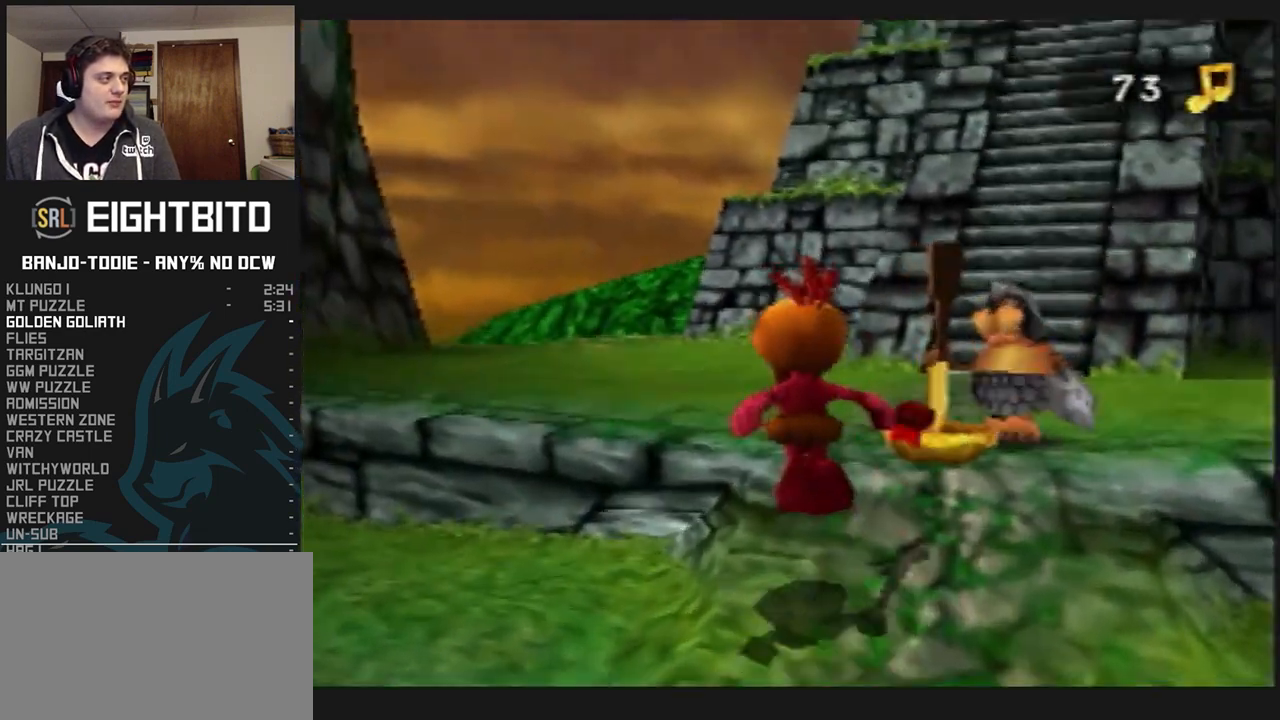
{"dt_ms": 500, "buttons": ["L1"], "left_stick": "up-left", "events": [[467, "left_stick", "up-left"]]}
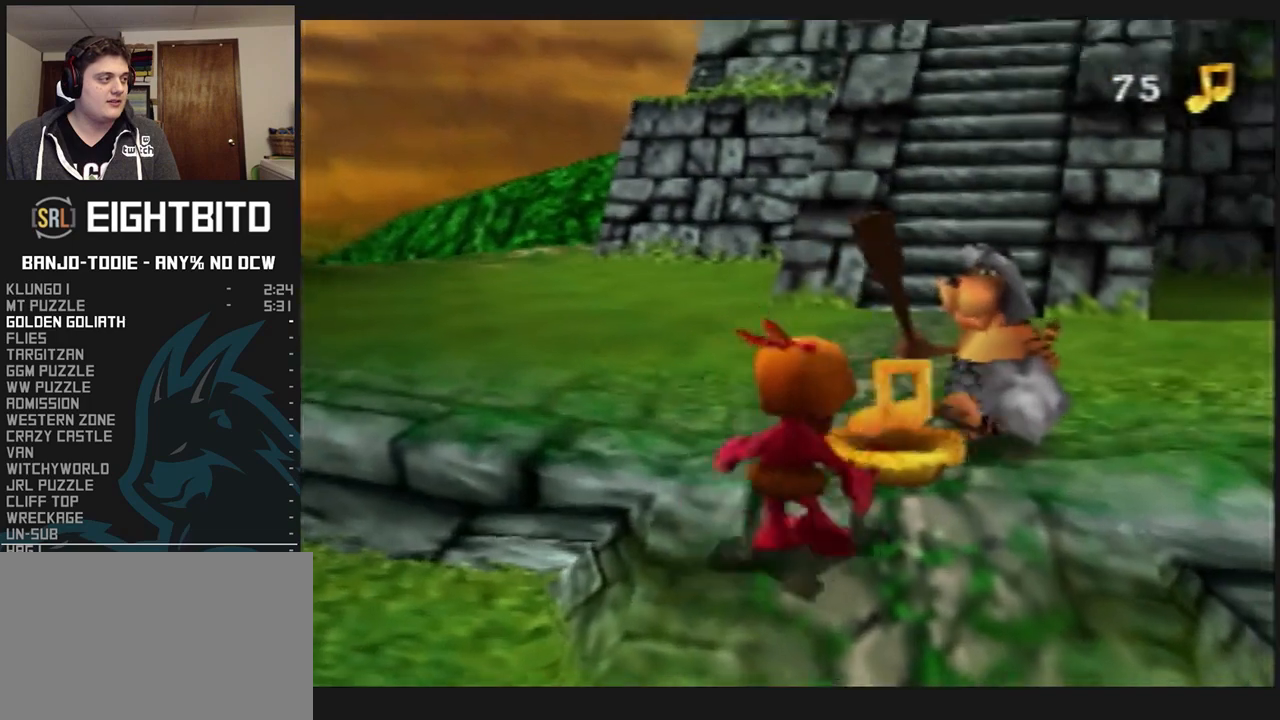
{"dt_ms": 500, "buttons": ["L1"], "left_stick": "up", "events": [[367, "left_stick", "up"]]}
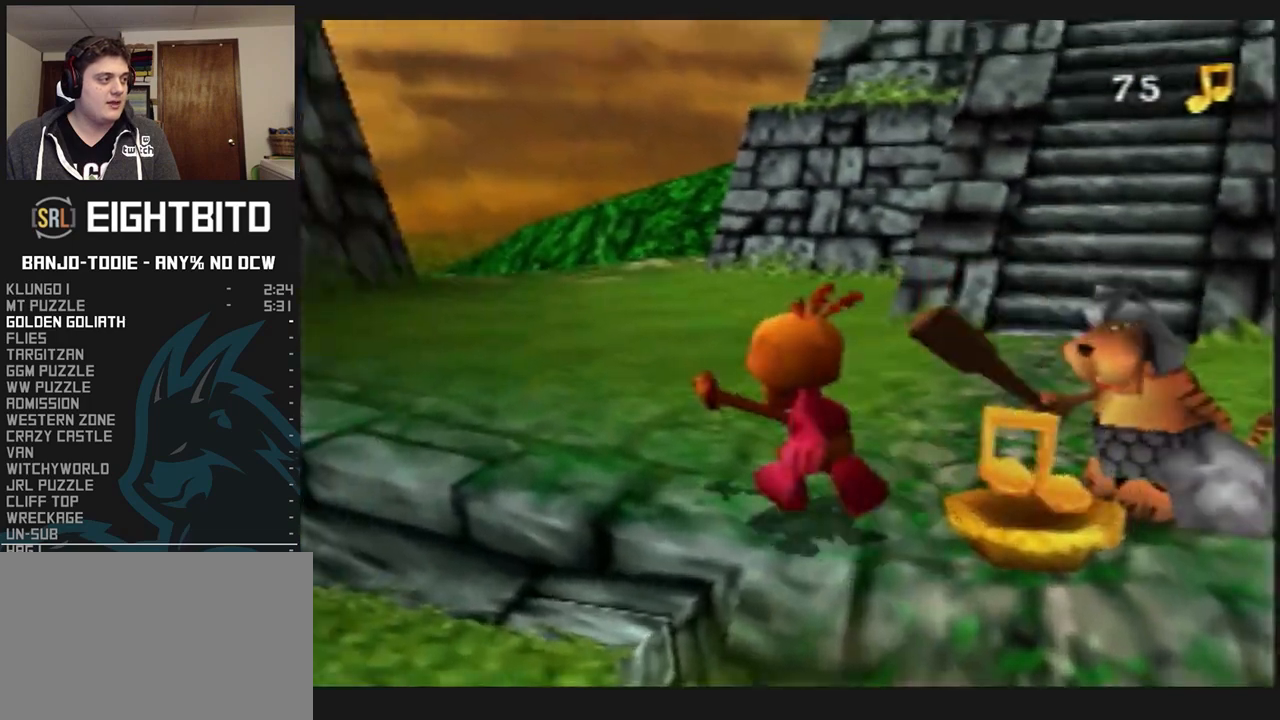
{"dt_ms": 500, "buttons": ["L1"], "left_stick": "down-right", "events": [[67, "left_stick", "down-right"]]}
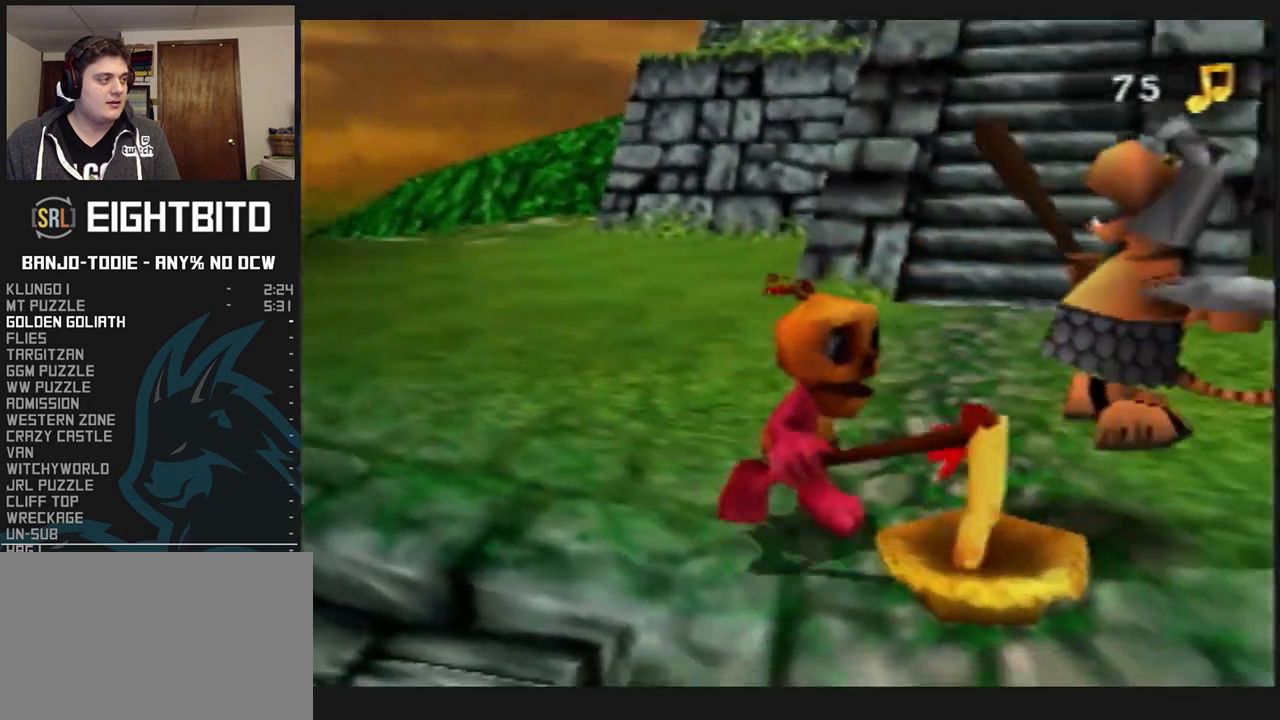
{"dt_ms": 500, "buttons": ["L1"], "left_stick": "up-left", "events": [[33, "left_stick", "down-left"], [133, "left_stick", "left"], [233, "left_stick", "up-left"]]}
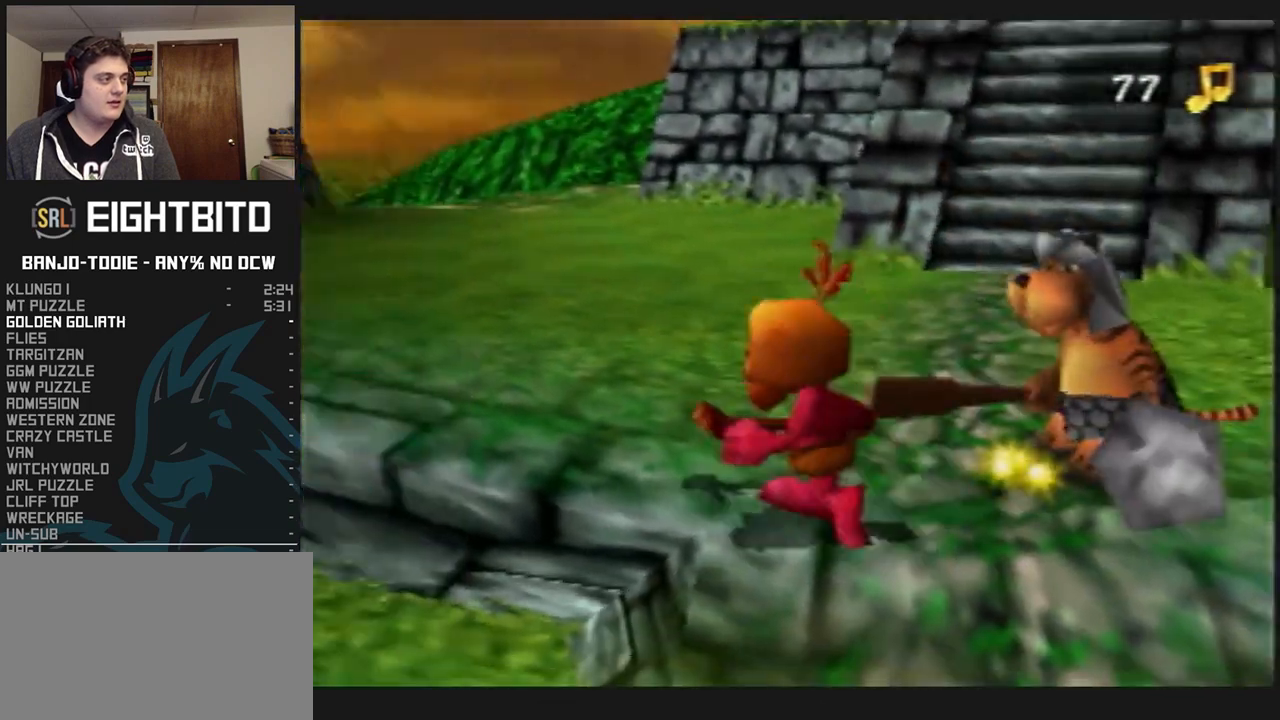
{"dt_ms": 500, "buttons": ["L1", "R1"], "left_stick": "up", "events": [[133, "left_stick", "up"], [467, "R1", "down"]]}
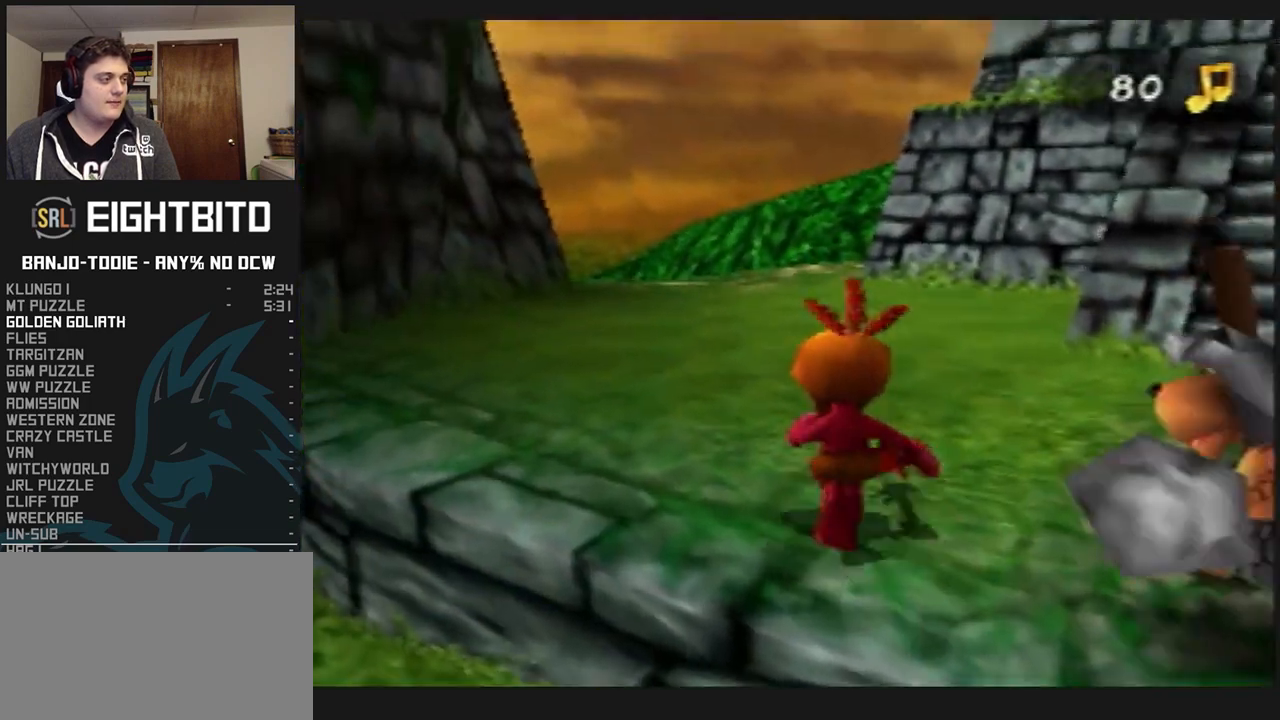
{"dt_ms": 1000, "buttons": ["L1", "R1"], "left_stick": "up", "events": [[500, "C_UP", "down"], [500, "left_stick", "down"], [533, "C_UP", "up"], [533, "left_stick", "up"]]}
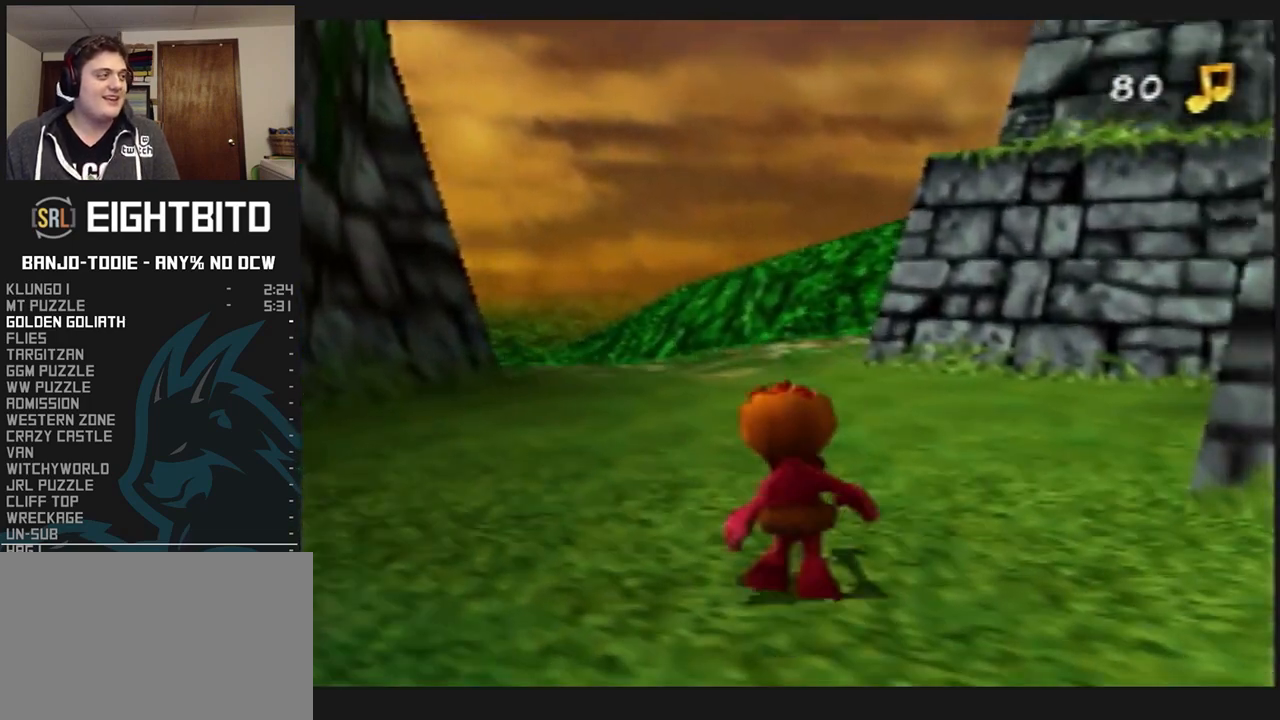
{"dt_ms": 500, "buttons": ["L1", "R1"], "left_stick": "up", "events": []}
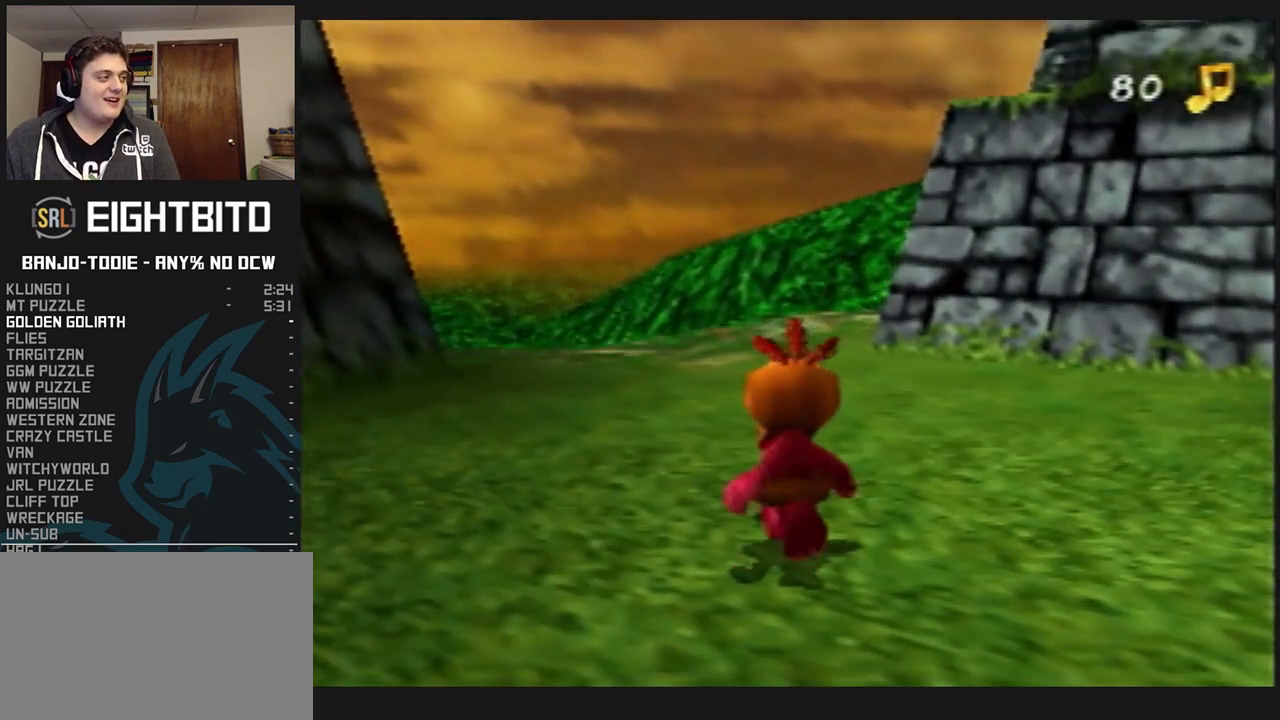
{"dt_ms": 500, "buttons": ["L1", "R1"], "left_stick": "up", "events": []}
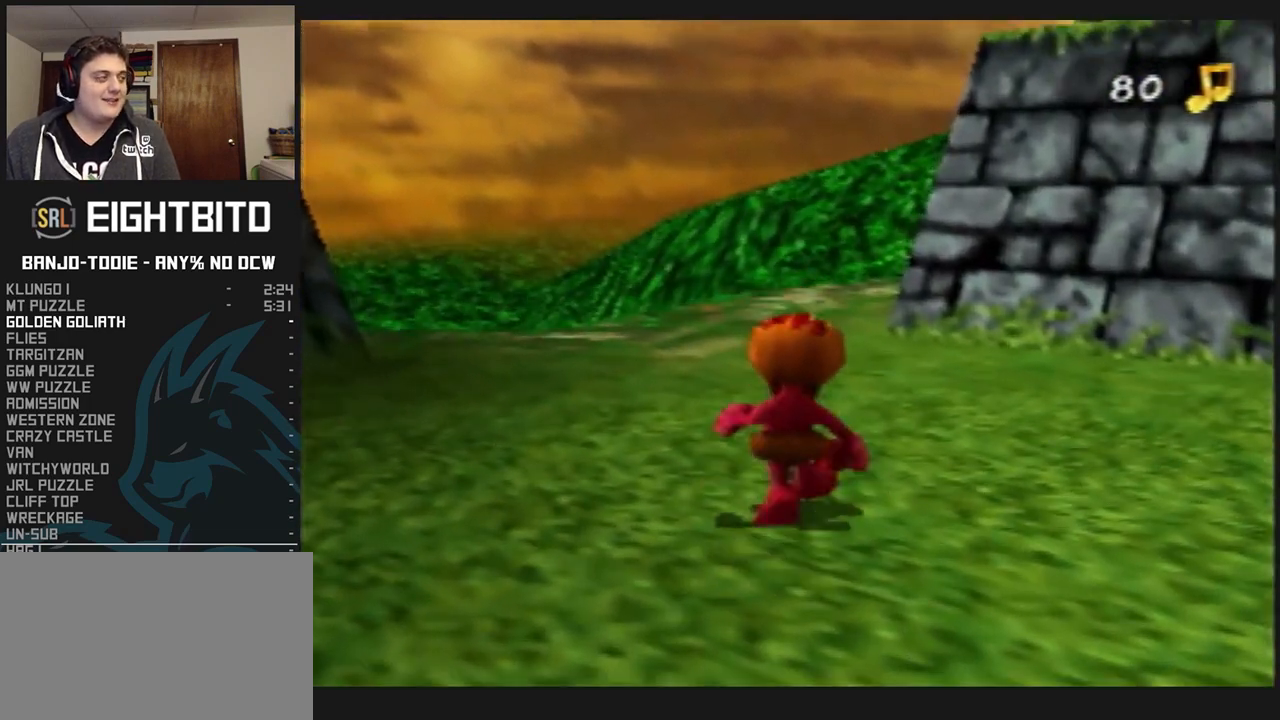
{"dt_ms": 500, "buttons": ["L1", "R1"], "left_stick": "up", "events": []}
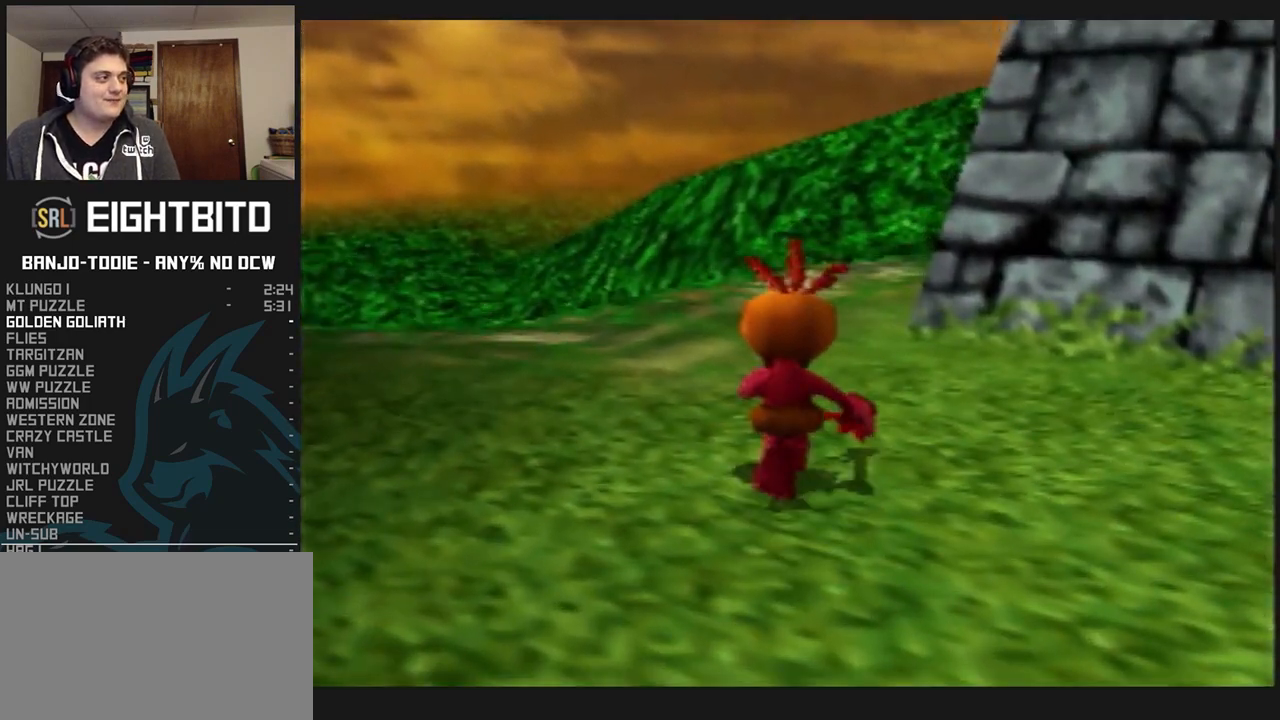
{"dt_ms": 500, "buttons": ["L1", "R1"], "left_stick": "up", "events": []}
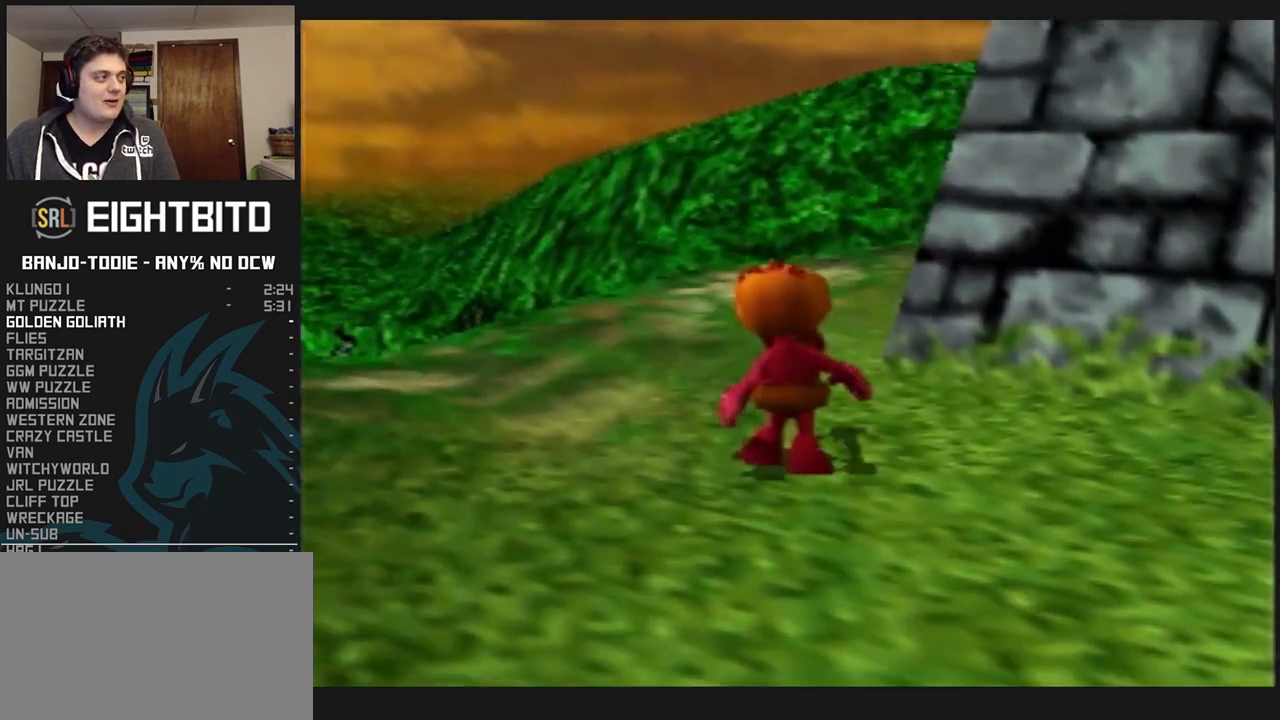
{"dt_ms": 500, "buttons": ["L1", "R1"], "left_stick": "up", "events": []}
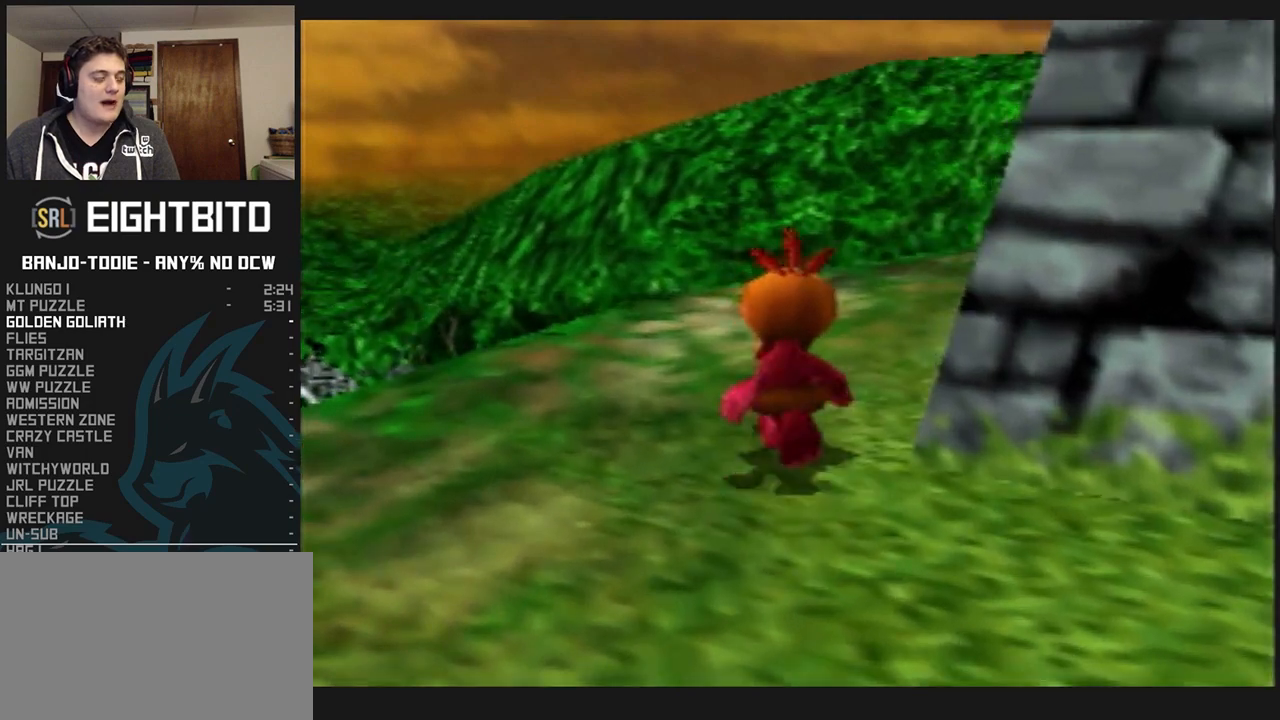
{"dt_ms": 500, "buttons": ["L1", "R1"], "left_stick": "up", "events": []}